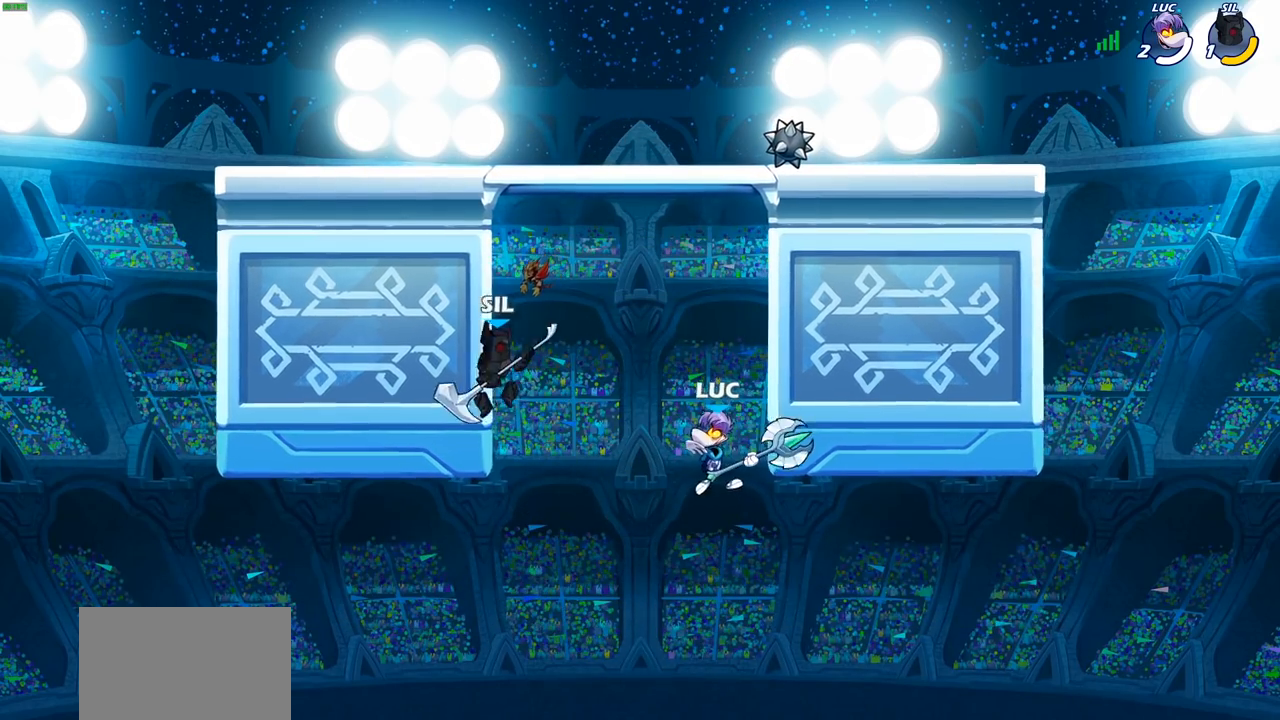
Gameplay with a controller (PlayStation layout); each line is a JSON object with the inputs held at the frame after it. "events" lists button and stick changes between this image and that frame as [ms after this image, input, new state], when the widget could be followed in between.
{"buttons": [], "left_stick": "left", "right_stick": "center", "events": [[17, "CIRCLE", "up"], [183, "left_stick", "up-left"], [317, "left_stick", "left"]]}
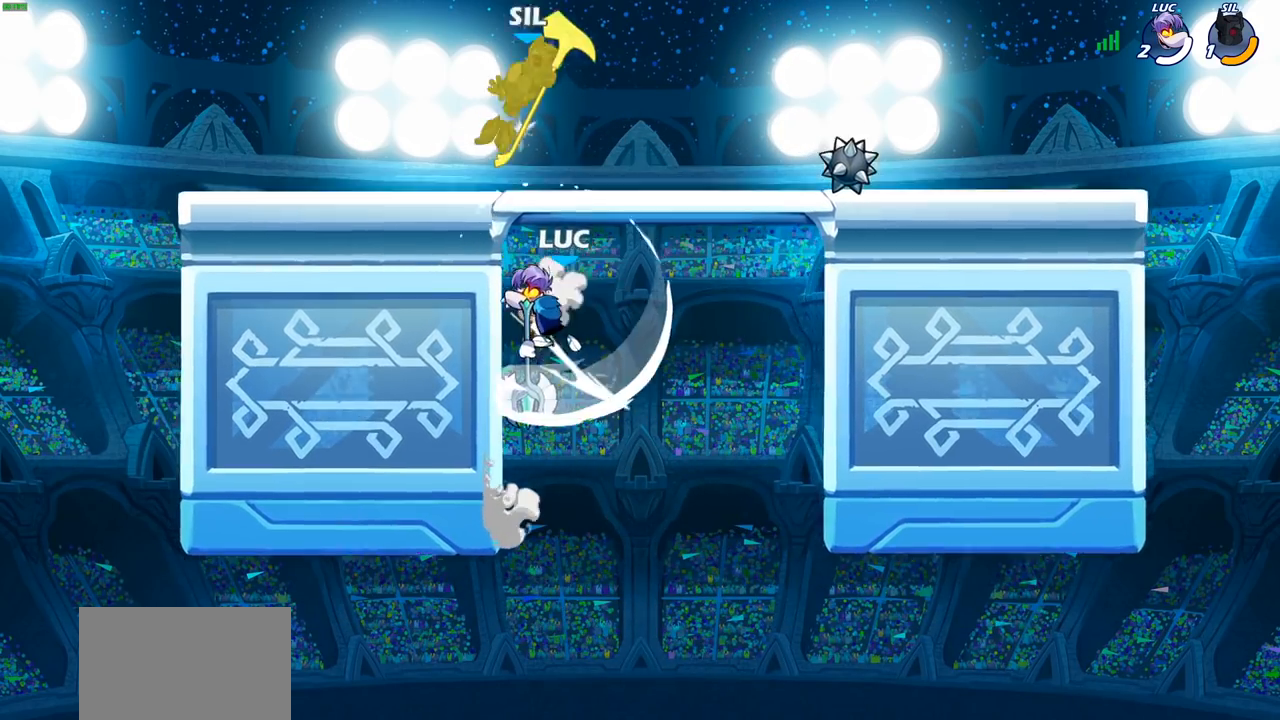
{"buttons": [], "left_stick": "right", "right_stick": "center", "events": [[233, "CROSS", "down"], [250, "left_stick", "up-right"], [350, "SQUARE", "down"], [350, "right_stick", "left"], [367, "CROSS", "up"], [433, "SQUARE", "up"], [433, "right_stick", "center"], [500, "left_stick", "right"]]}
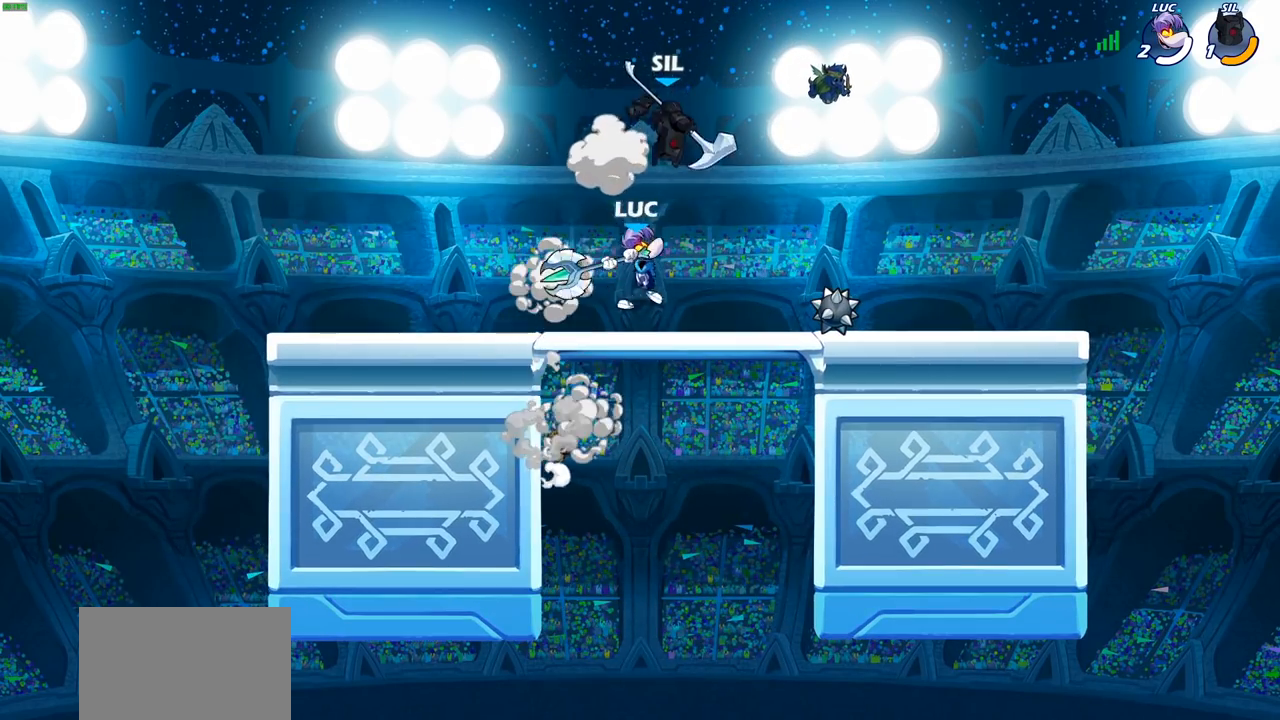
{"buttons": [], "left_stick": "down-left", "right_stick": "center", "events": [[483, "left_stick", "down-left"]]}
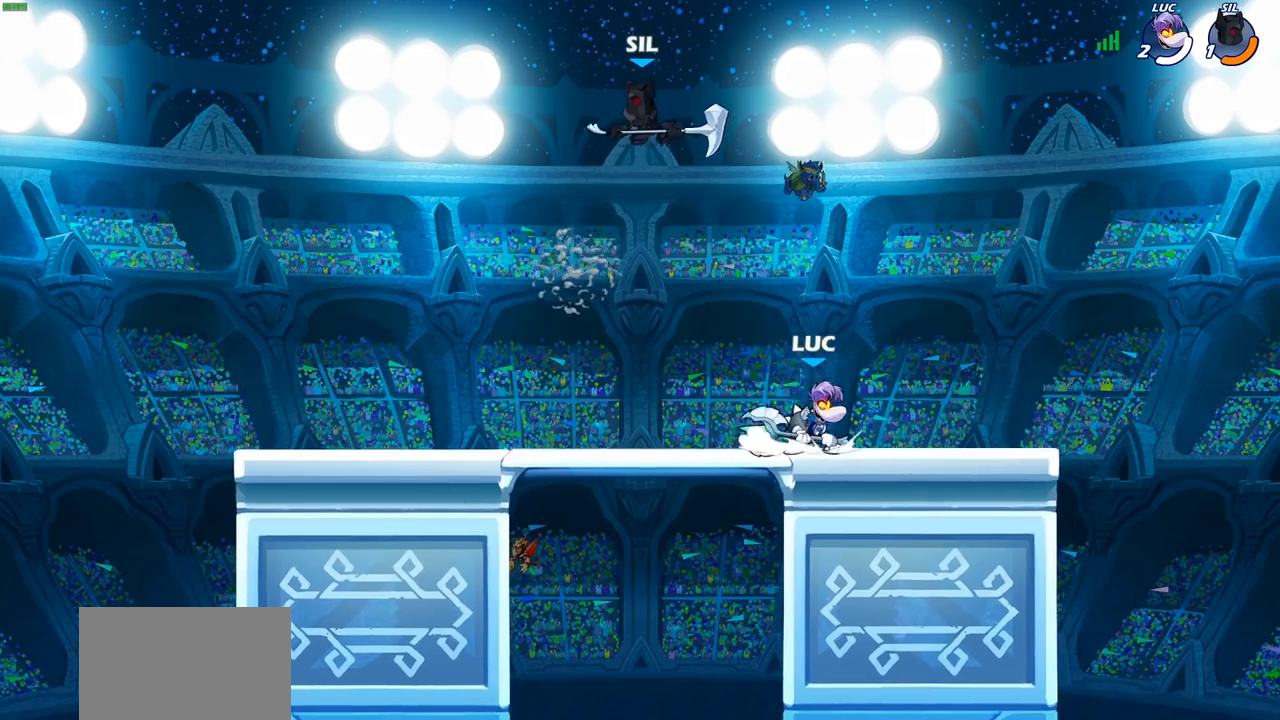
{"buttons": [], "left_stick": "center", "right_stick": "center", "events": [[100, "left_stick", "up-left"], [183, "left_stick", "center"]]}
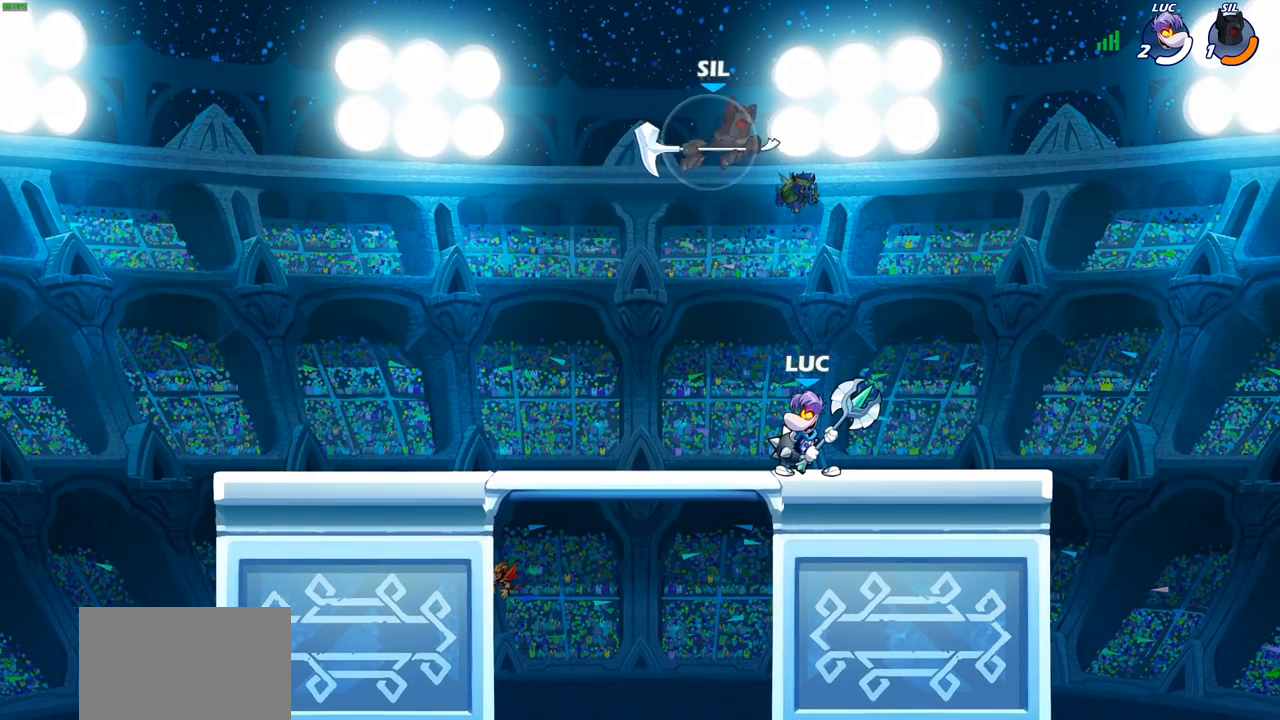
{"buttons": ["CIRCLE"], "left_stick": "down-right", "right_stick": "center", "events": [[167, "left_stick", "down"], [217, "CIRCLE", "down"], [367, "left_stick", "down-right"]]}
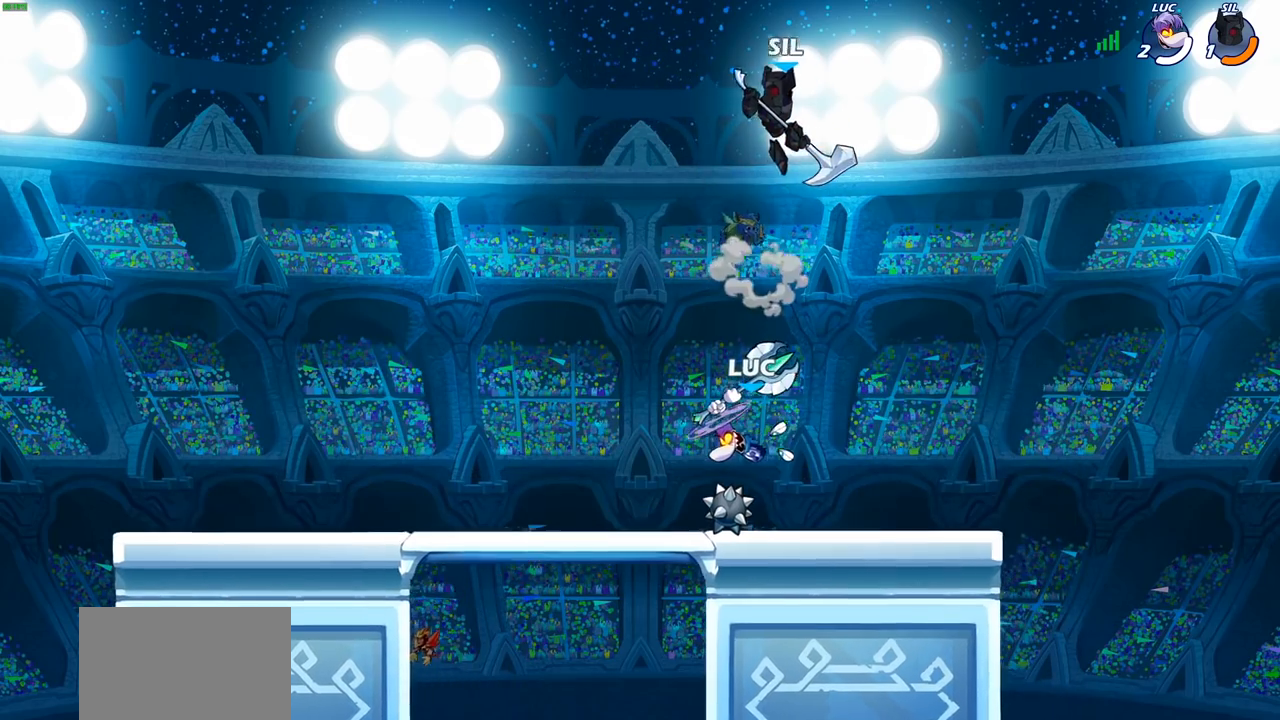
{"buttons": ["CIRCLE"], "left_stick": "down-left", "right_stick": "center", "events": [[333, "left_stick", "down-left"]]}
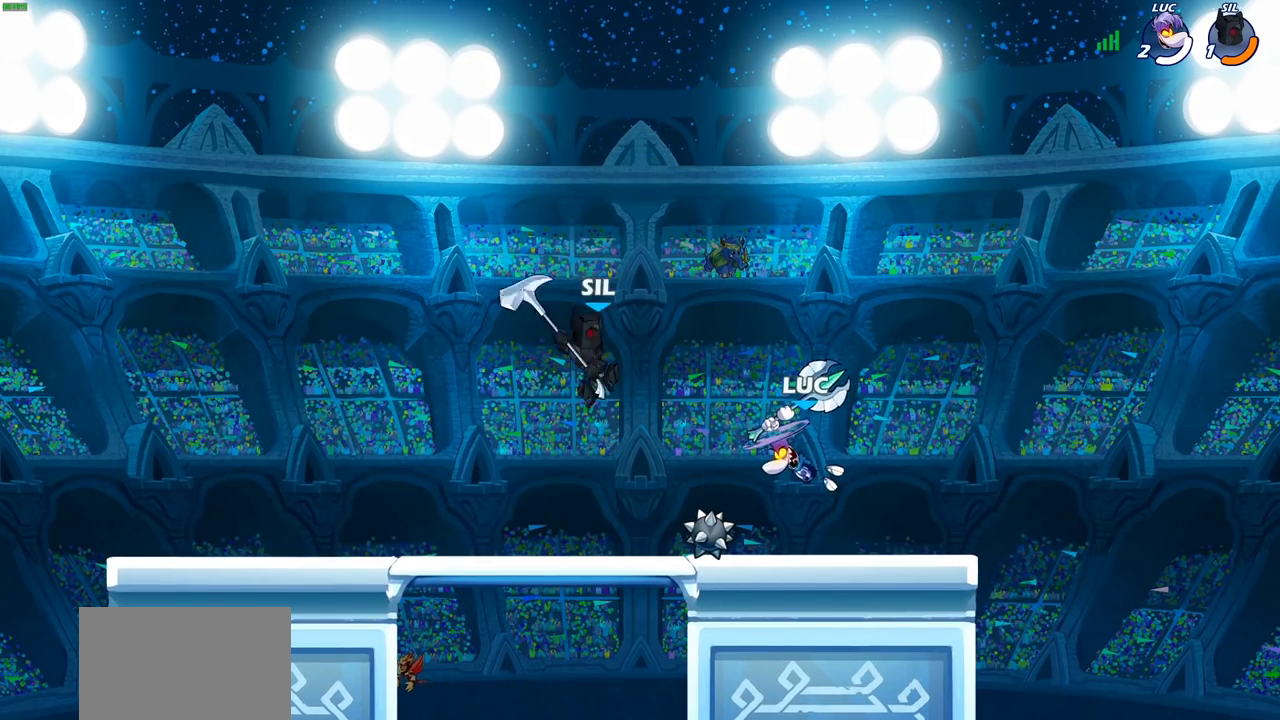
{"buttons": [], "left_stick": "center", "right_stick": "center", "events": [[167, "left_stick", "left"], [267, "CIRCLE", "up"], [400, "left_stick", "center"]]}
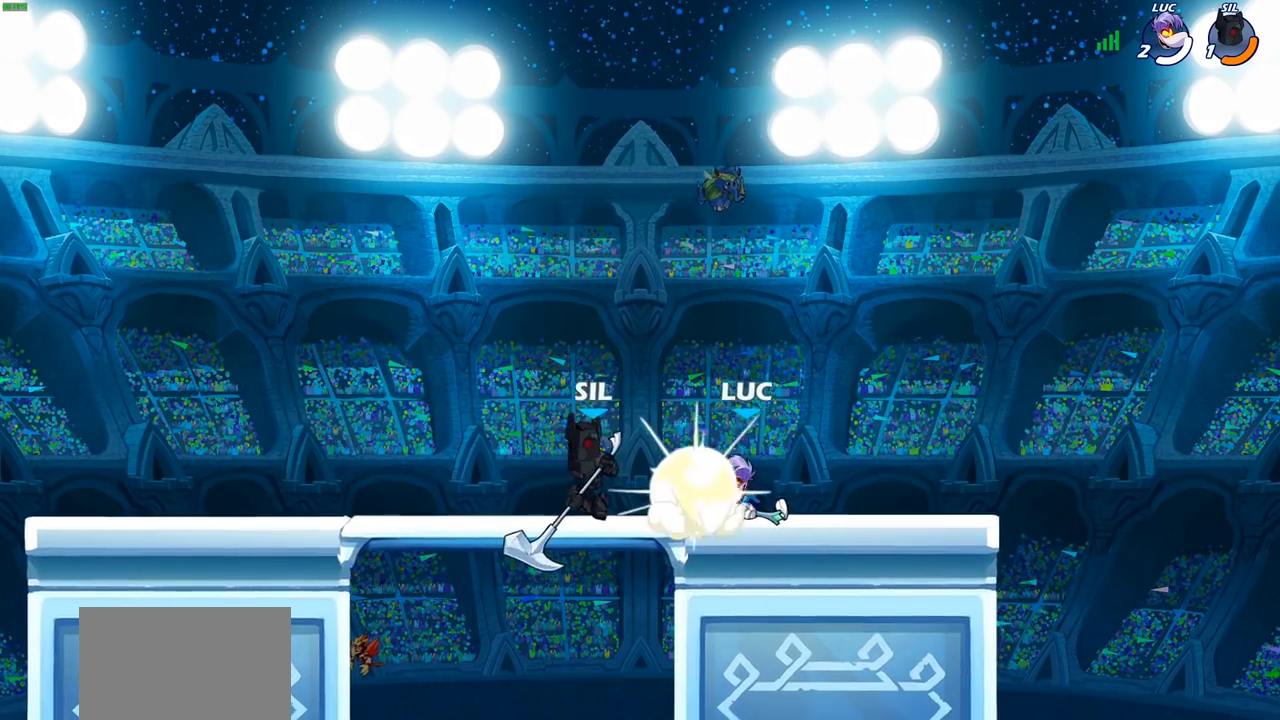
{"buttons": ["SQUARE"], "left_stick": "center", "right_stick": "center", "events": [[300, "SQUARE", "down"], [383, "SQUARE", "up"], [467, "SQUARE", "down"]]}
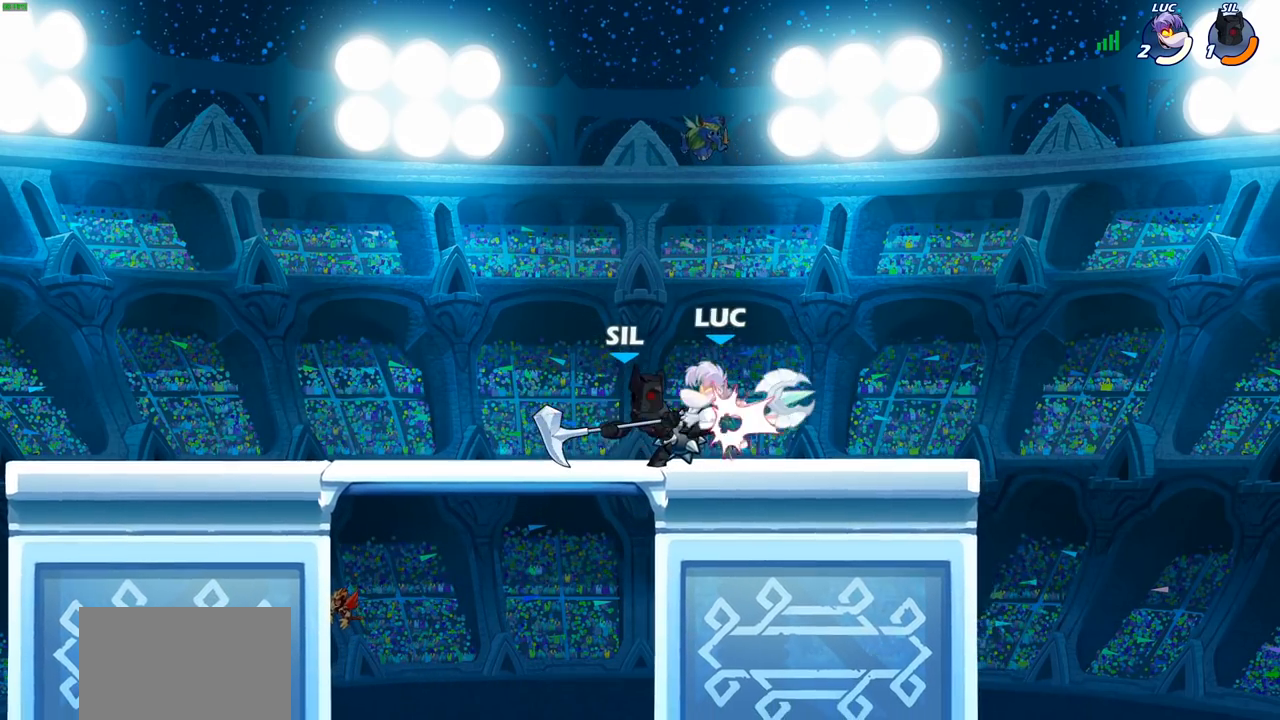
{"buttons": [], "left_stick": "right", "right_stick": "center", "events": [[67, "SQUARE", "up"], [150, "SQUARE", "down"], [233, "SQUARE", "up"], [467, "left_stick", "right"]]}
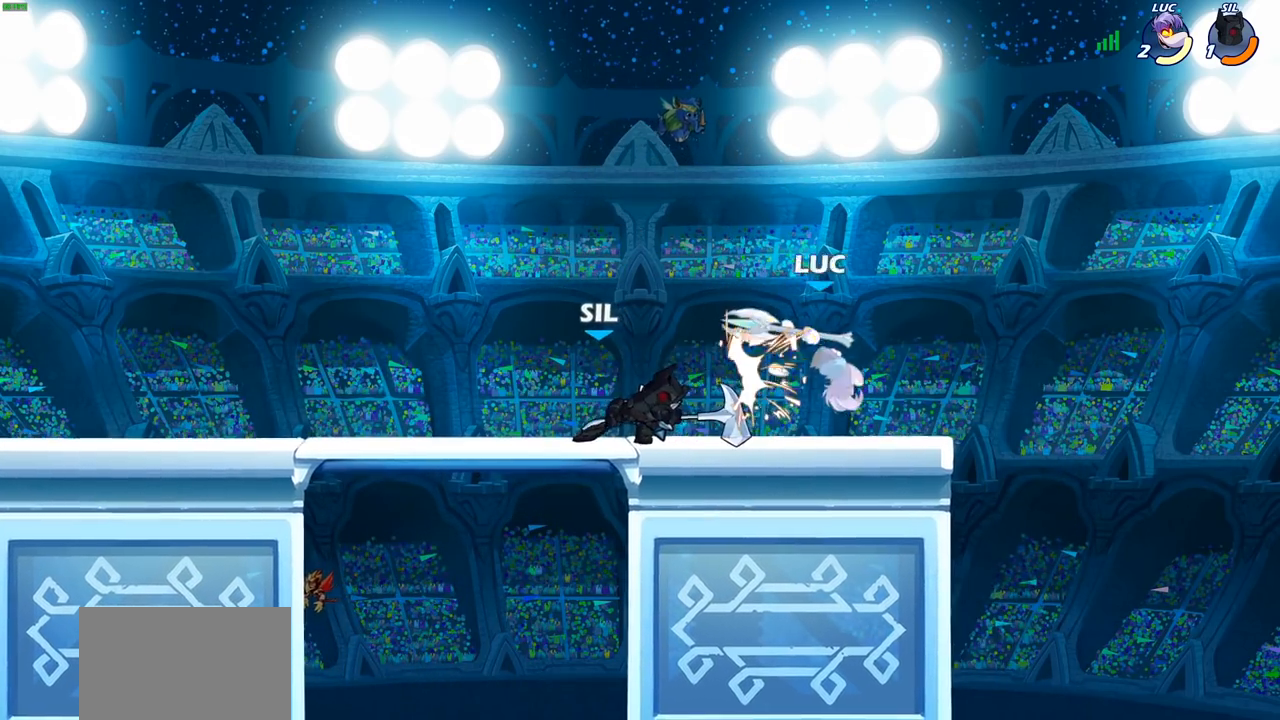
{"buttons": ["R2"], "left_stick": "center", "right_stick": "center", "events": [[400, "R2", "down"], [400, "left_stick", "center"]]}
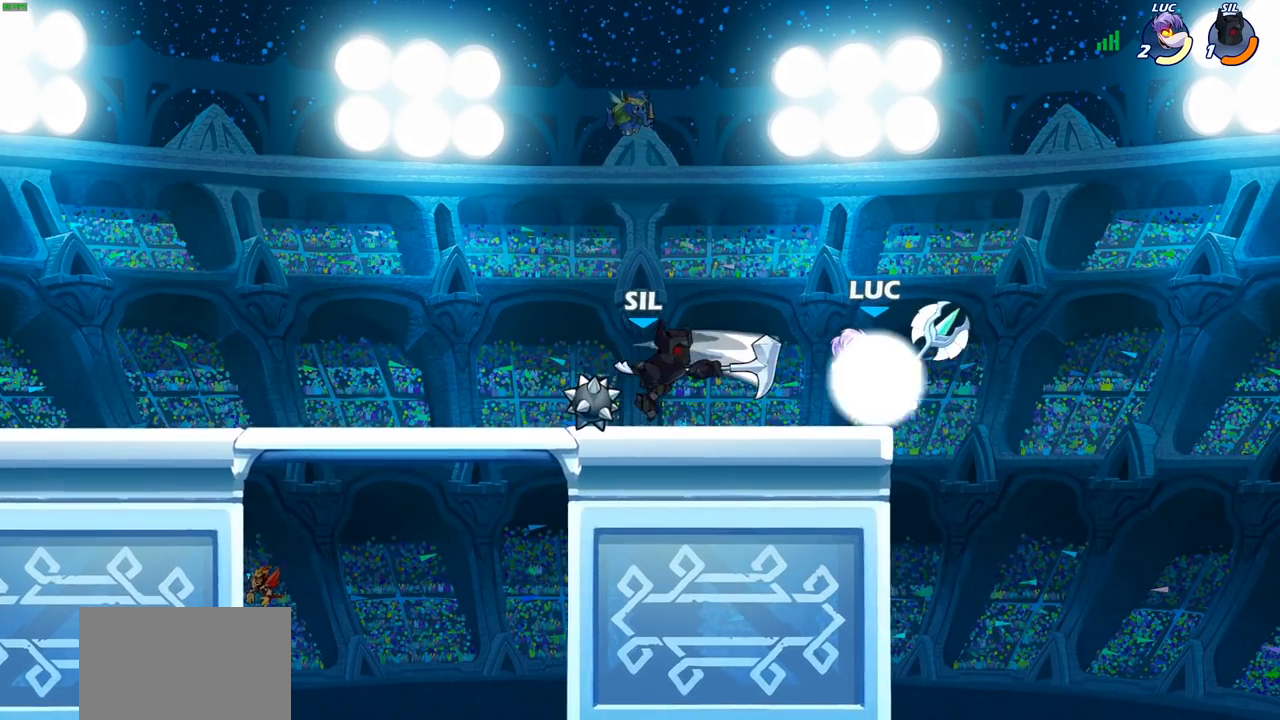
{"buttons": [], "left_stick": "center", "right_stick": "center", "events": [[100, "left_stick", "left"], [117, "SQUARE", "down"], [167, "R2", "up"], [217, "SQUARE", "up"], [267, "left_stick", "center"]]}
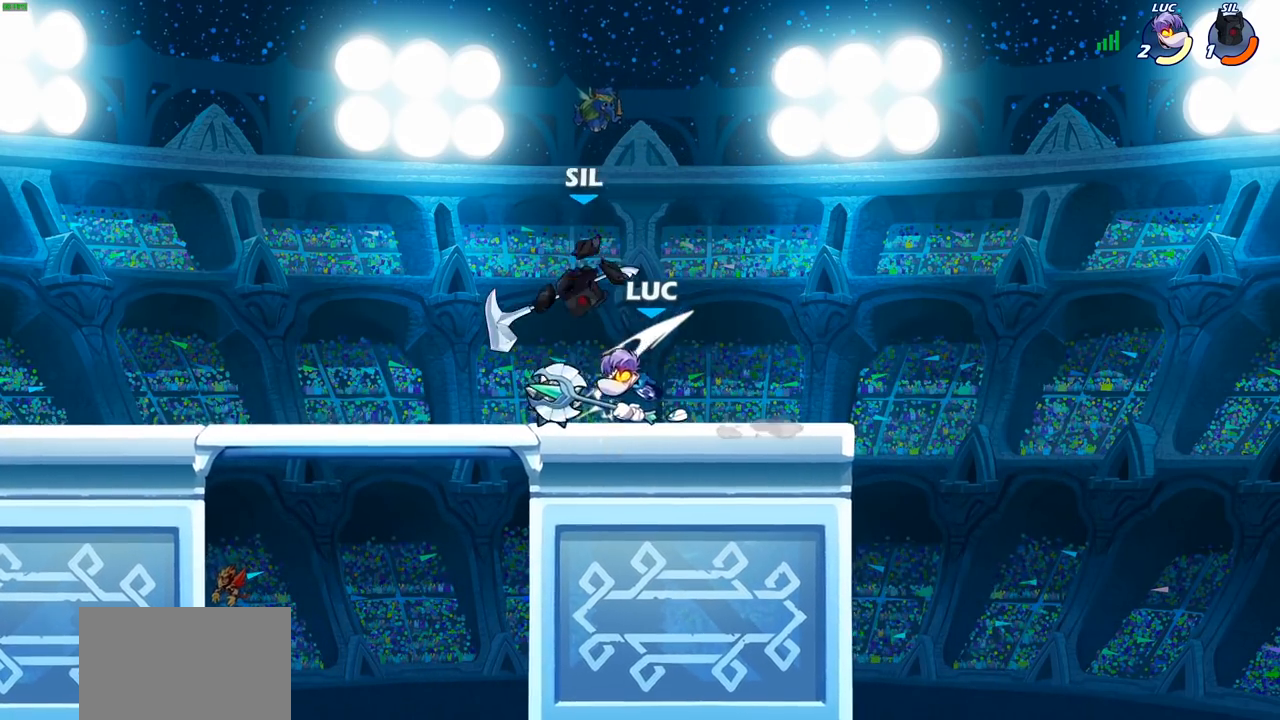
{"buttons": [], "left_stick": "right", "right_stick": "center", "events": [[67, "CROSS", "down"], [67, "left_stick", "left"], [100, "SQUARE", "down"], [167, "CROSS", "up"], [167, "SQUARE", "up"], [183, "left_stick", "center"], [250, "left_stick", "right"]]}
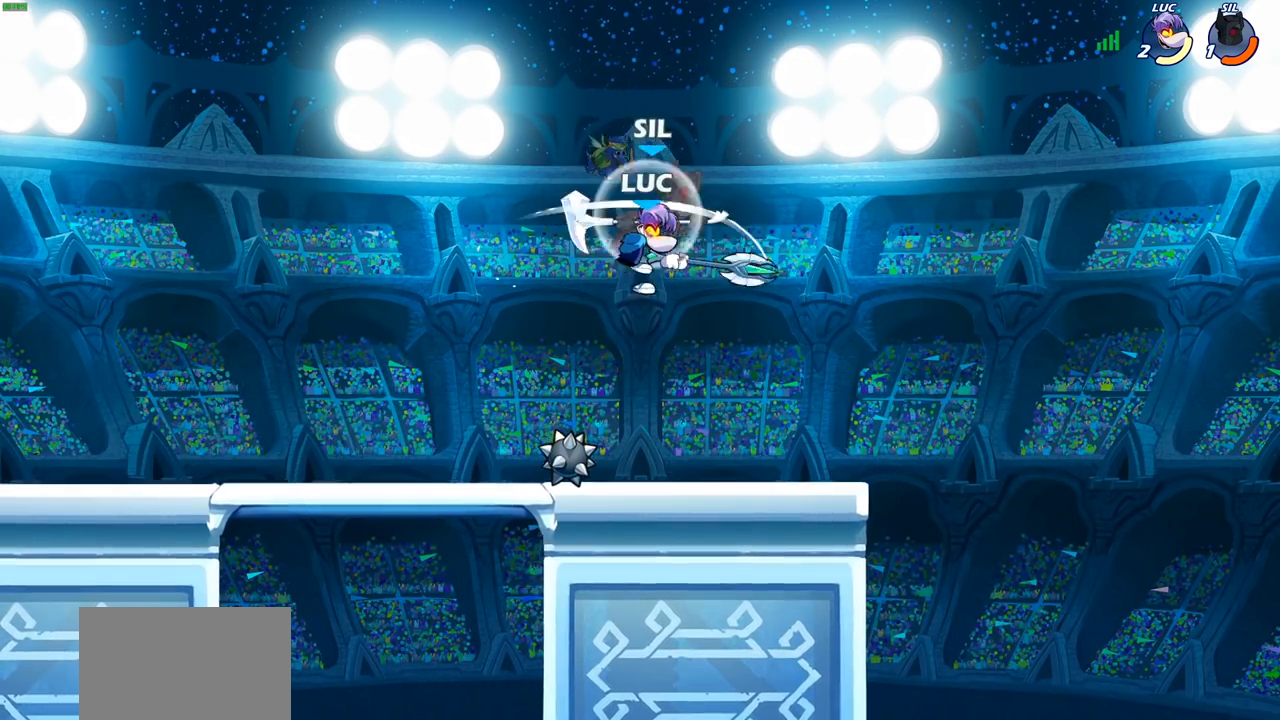
{"buttons": [], "left_stick": "down-left", "right_stick": "center", "events": [[333, "left_stick", "down-right"], [450, "left_stick", "down-left"]]}
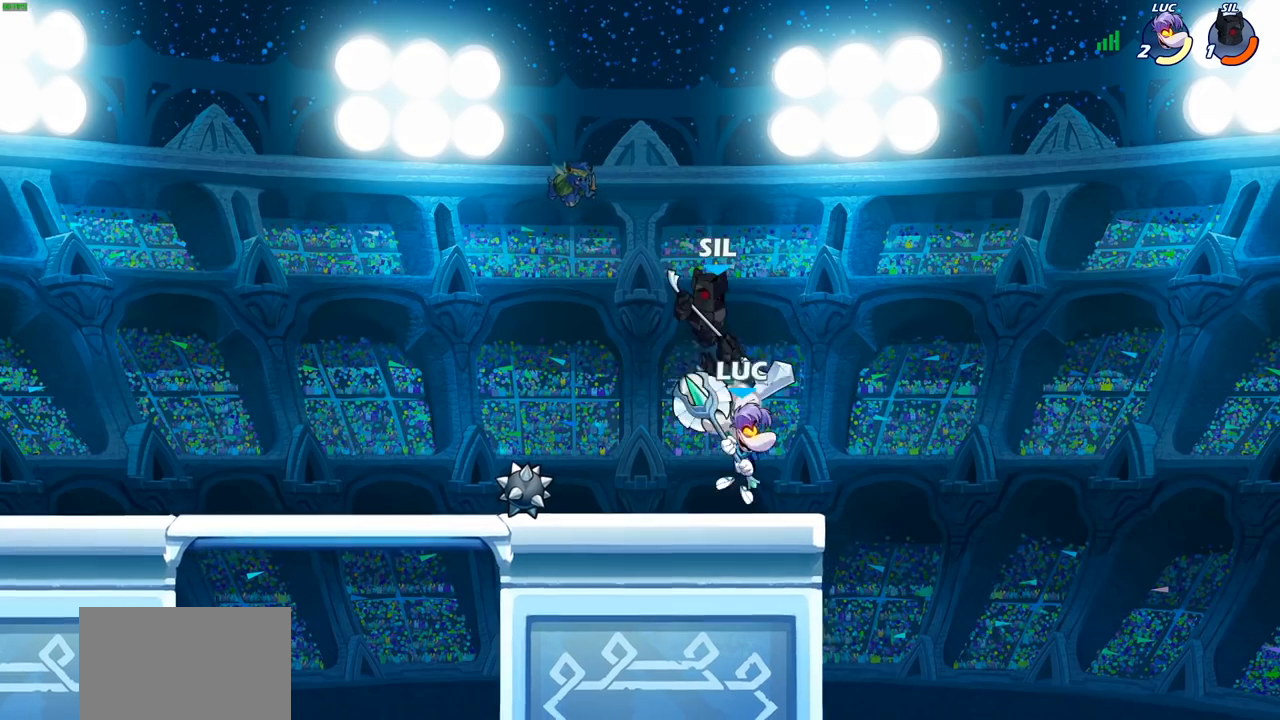
{"buttons": [], "left_stick": "center", "right_stick": "center", "events": [[83, "SQUARE", "down"], [83, "left_stick", "center"], [150, "SQUARE", "up"]]}
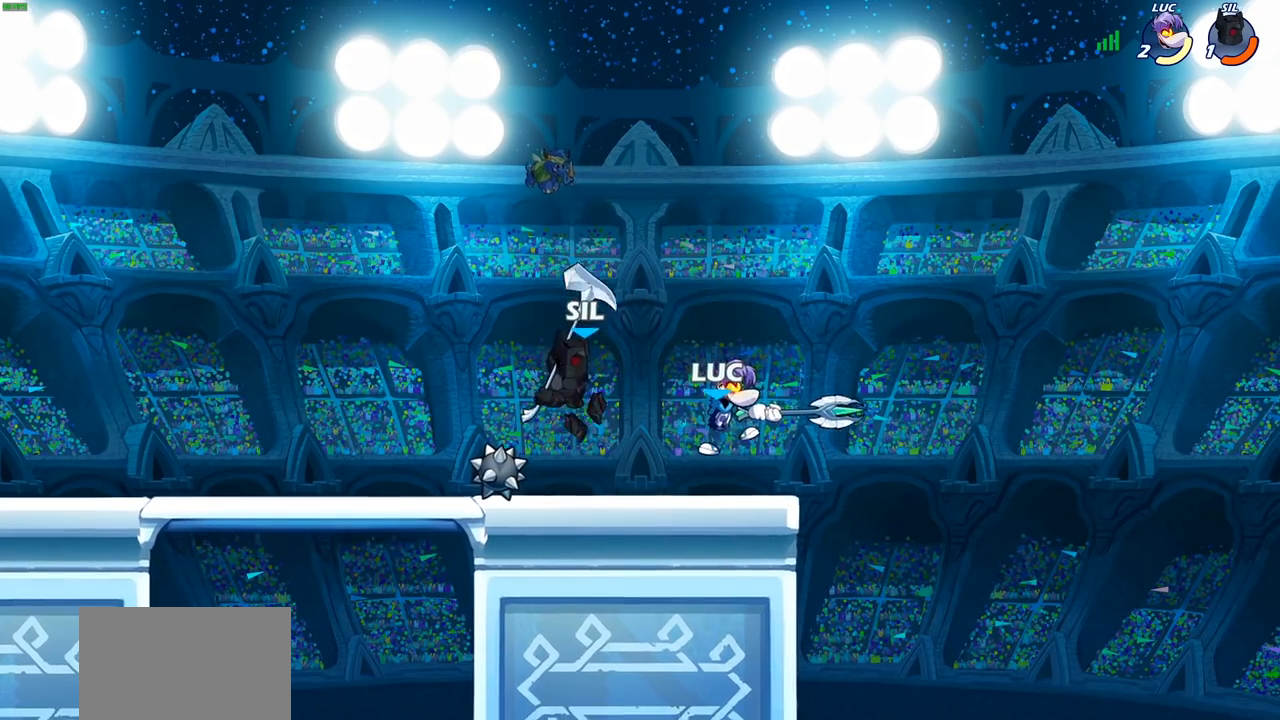
{"buttons": [], "left_stick": "down-left", "right_stick": "center", "events": [[133, "left_stick", "right"], [317, "left_stick", "left"], [500, "left_stick", "down-left"]]}
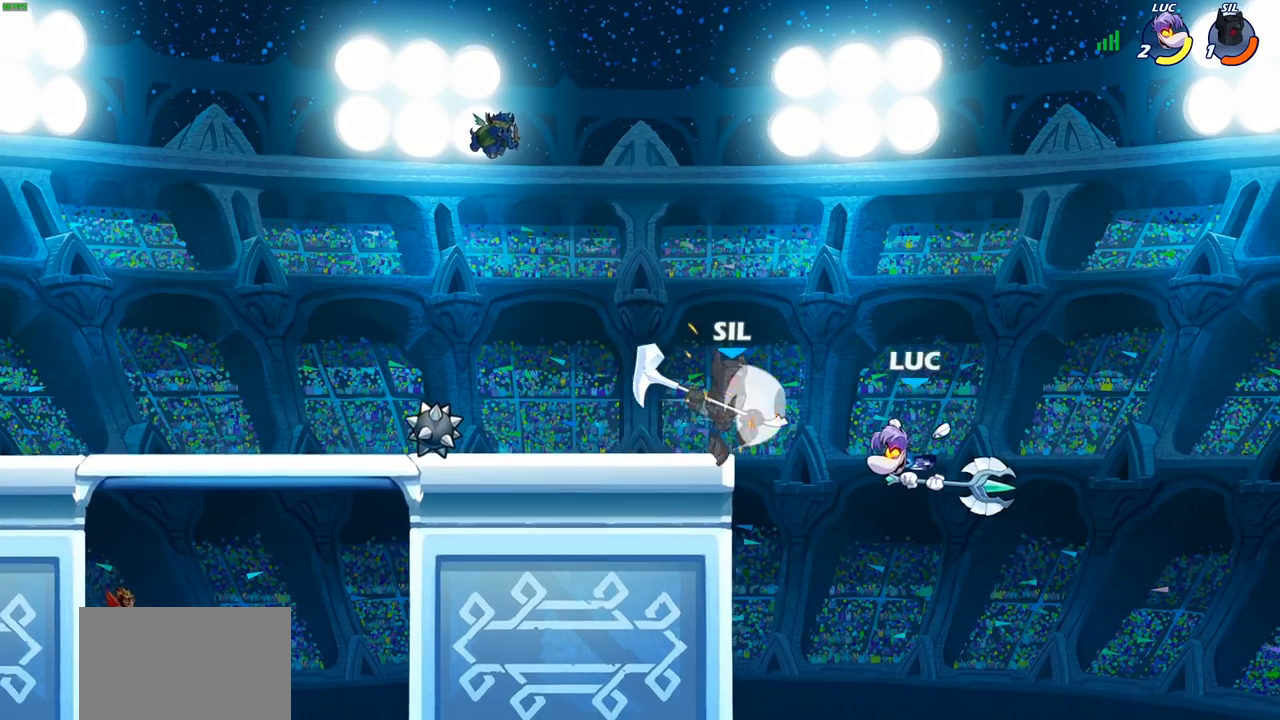
{"buttons": ["CROSS", "CIRCLE"], "left_stick": "up", "right_stick": "center", "events": [[267, "left_stick", "down-right"], [317, "left_stick", "right"], [433, "CROSS", "down"], [467, "left_stick", "up"], [500, "CIRCLE", "down"]]}
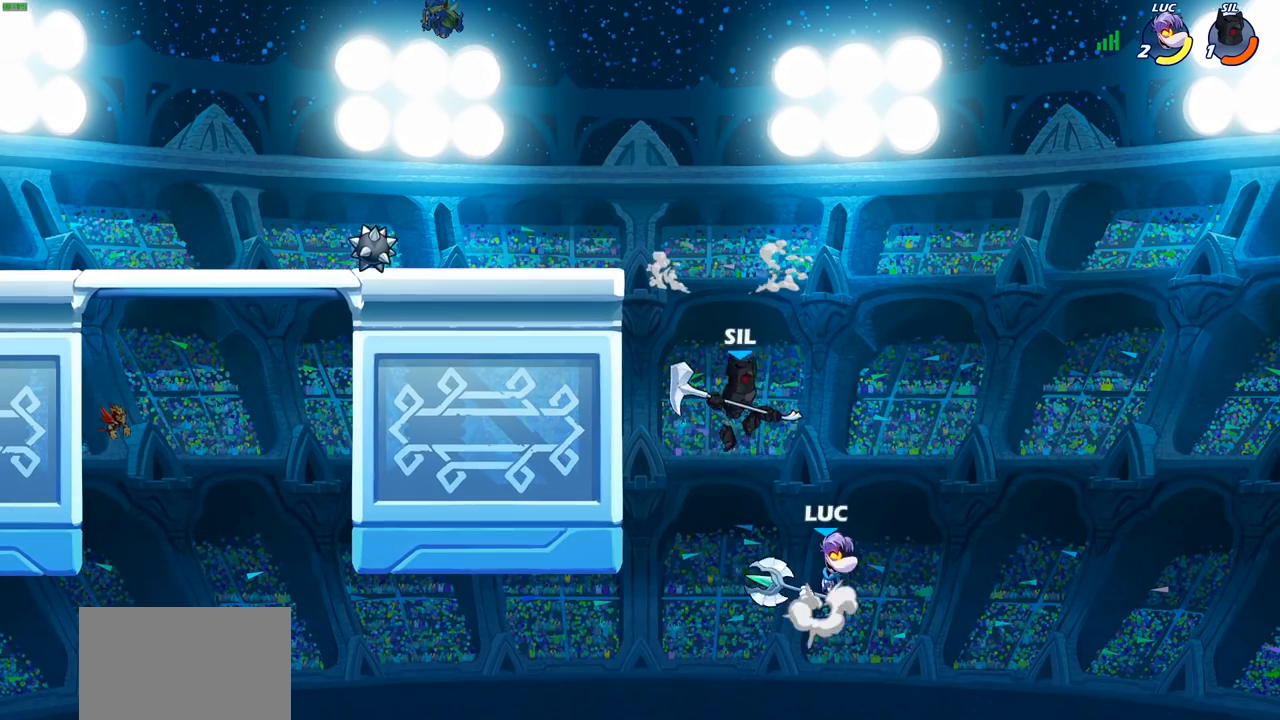
{"buttons": [], "left_stick": "up-left", "right_stick": "center", "events": [[17, "CROSS", "up"], [17, "left_stick", "up-left"], [100, "CIRCLE", "up"], [167, "left_stick", "center"], [417, "left_stick", "up-left"]]}
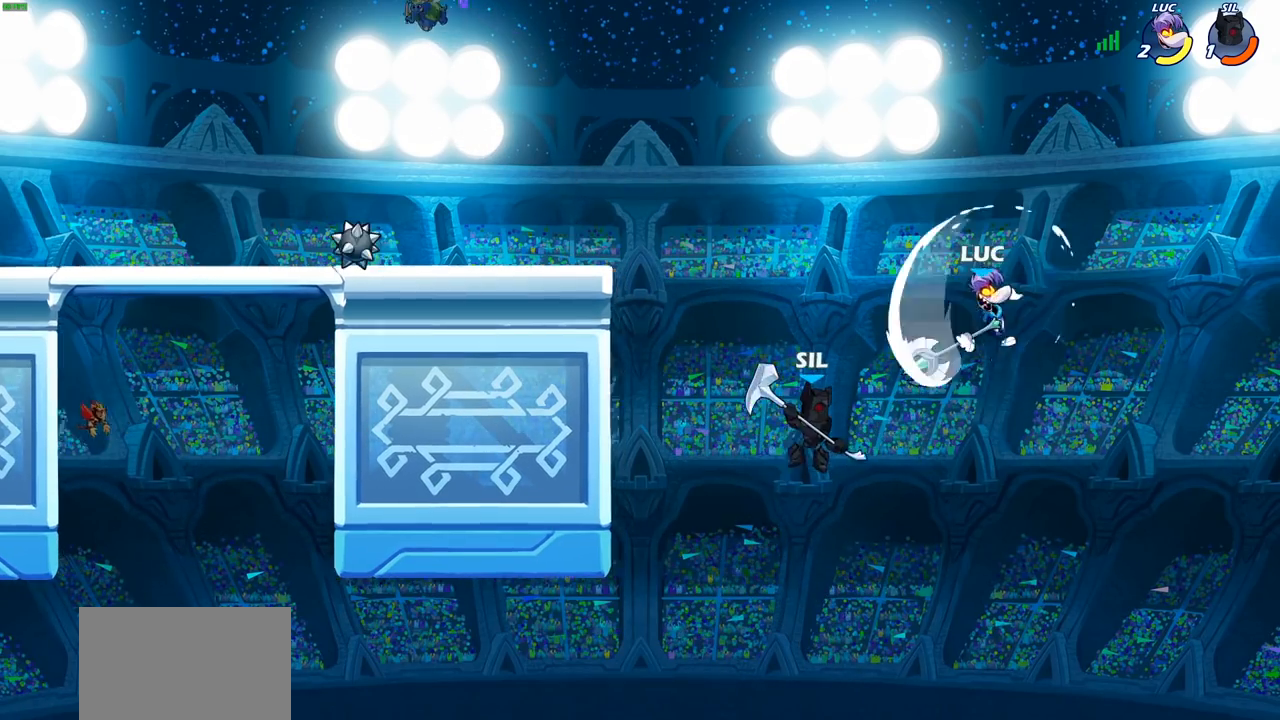
{"buttons": ["CROSS"], "left_stick": "left", "right_stick": "center", "events": [[50, "left_stick", "left"], [367, "CROSS", "down"]]}
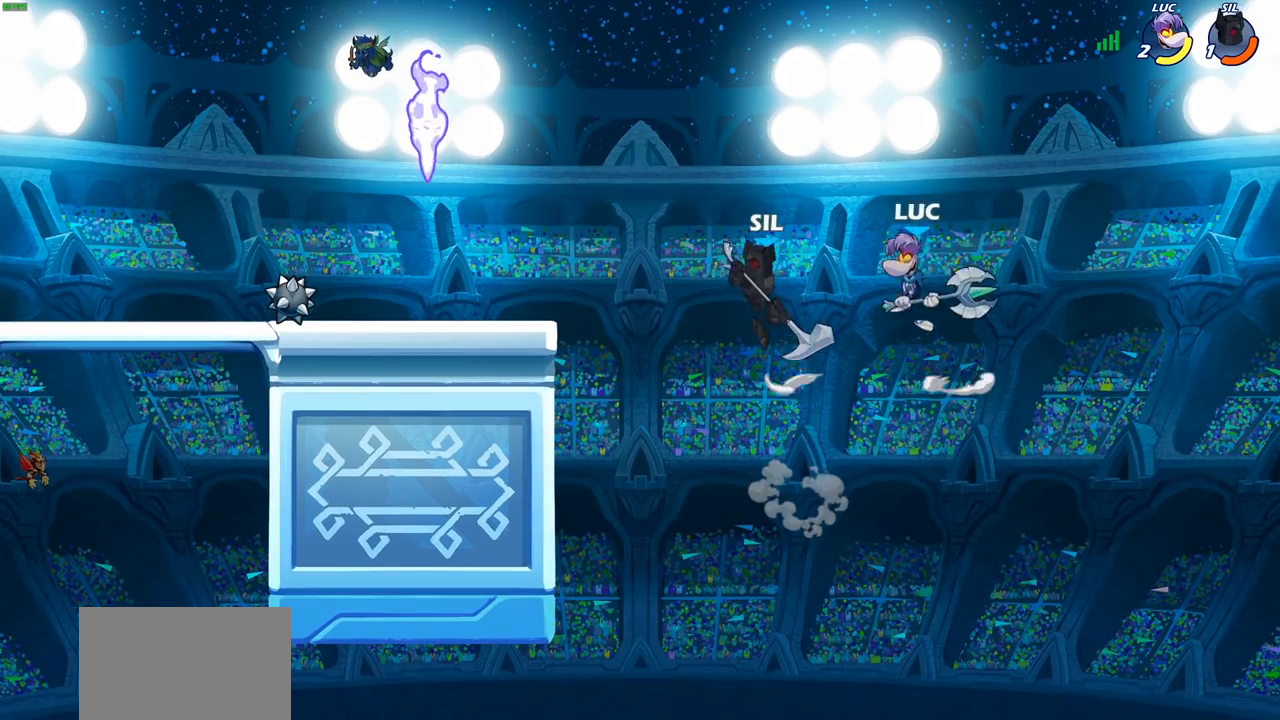
{"buttons": ["CIRCLE", "R2"], "left_stick": "left", "right_stick": "center", "events": [[33, "CROSS", "up"], [350, "R2", "down"], [367, "CIRCLE", "down"]]}
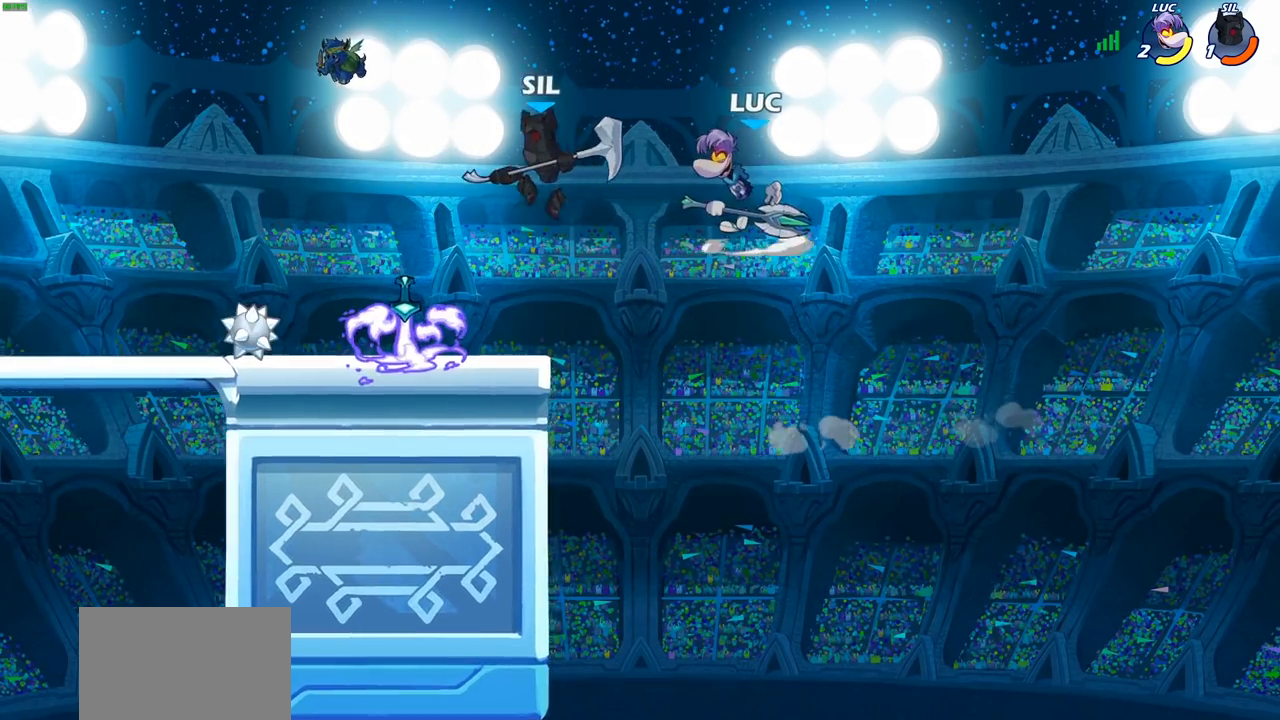
{"buttons": ["CIRCLE", "R2"], "left_stick": "left", "right_stick": "center", "events": [[100, "L3", "down"], [367, "L3", "up"]]}
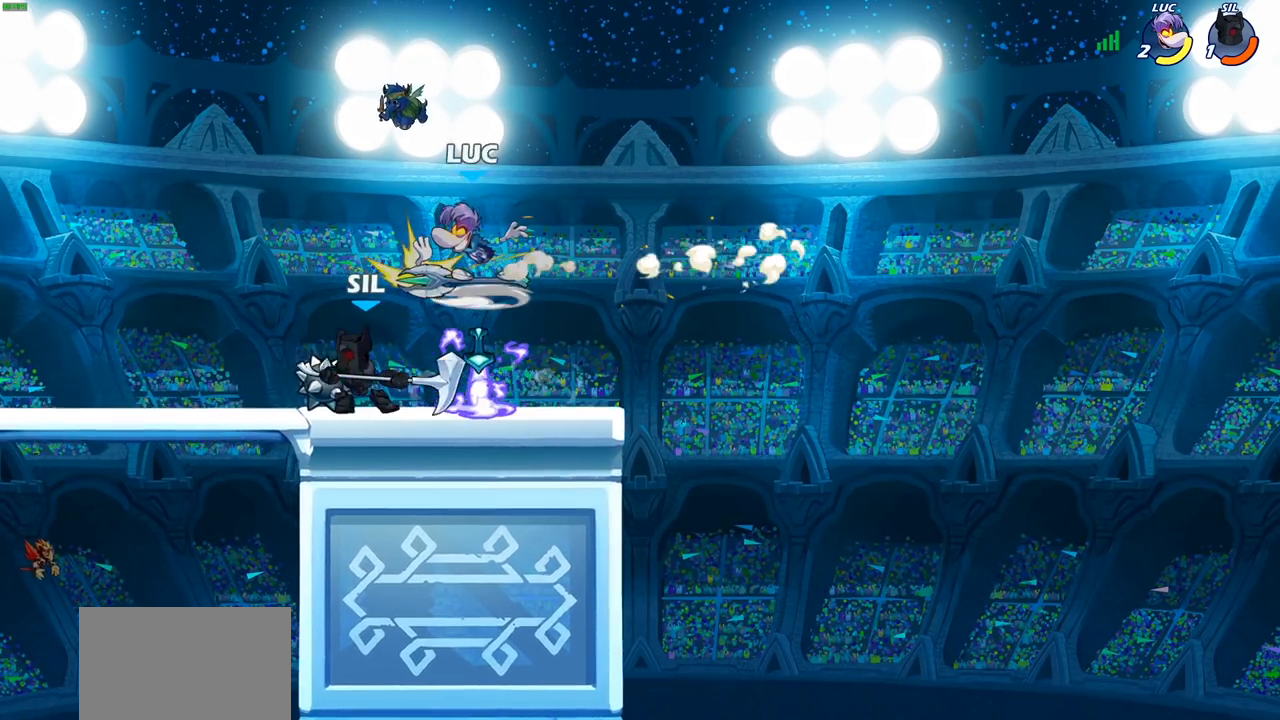
{"buttons": [], "left_stick": "left", "right_stick": "center", "events": [[433, "CIRCLE", "up"], [450, "R2", "up"]]}
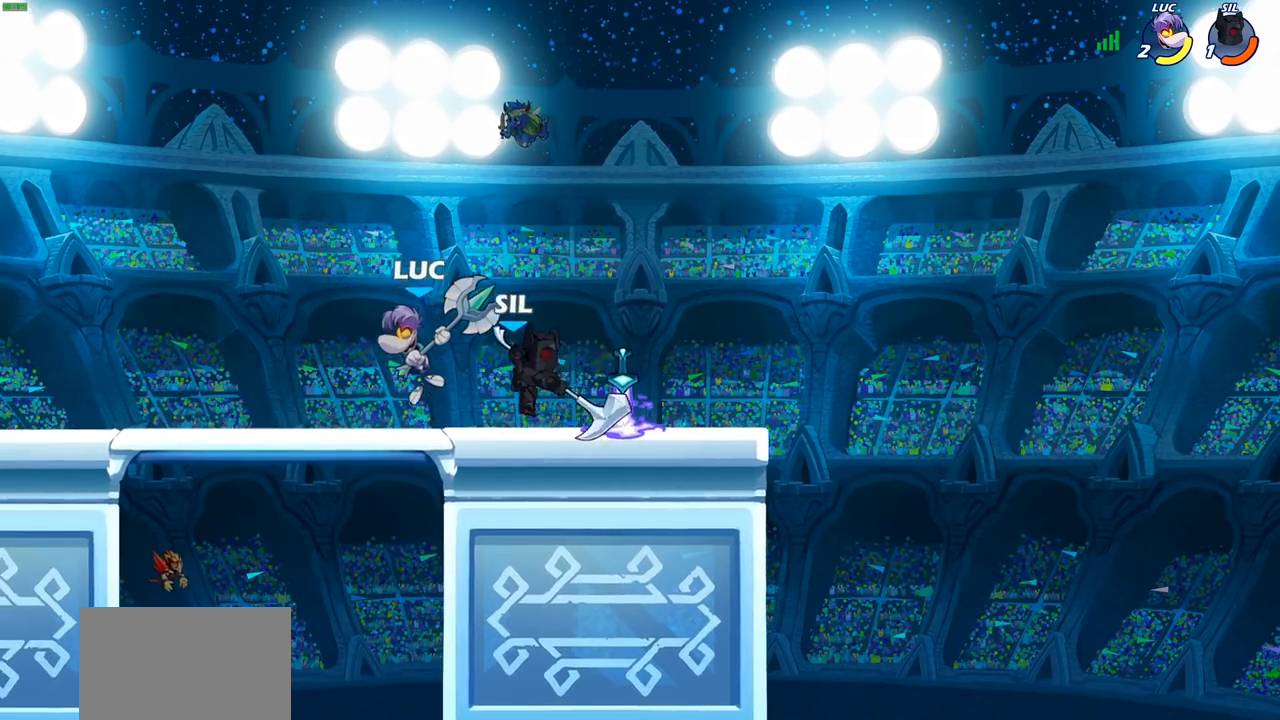
{"buttons": ["SQUARE"], "left_stick": "center", "right_stick": "center", "events": [[50, "left_stick", "right"], [150, "SQUARE", "down"], [150, "left_stick", "center"], [217, "SQUARE", "up"], [317, "SQUARE", "down"], [400, "SQUARE", "up"], [467, "SQUARE", "down"]]}
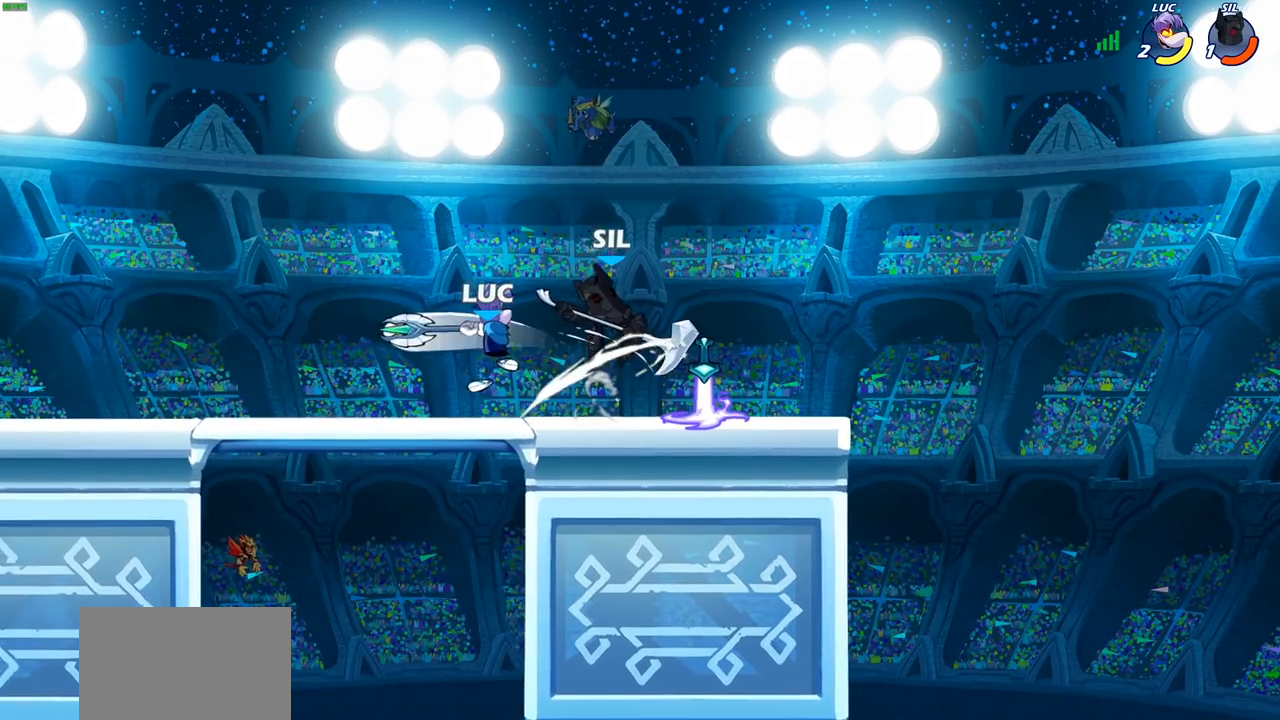
{"buttons": [], "left_stick": "right", "right_stick": "center", "events": [[50, "SQUARE", "up"], [150, "SQUARE", "down"], [217, "SQUARE", "up"], [300, "SQUARE", "down"], [400, "SQUARE", "up"], [433, "left_stick", "right"]]}
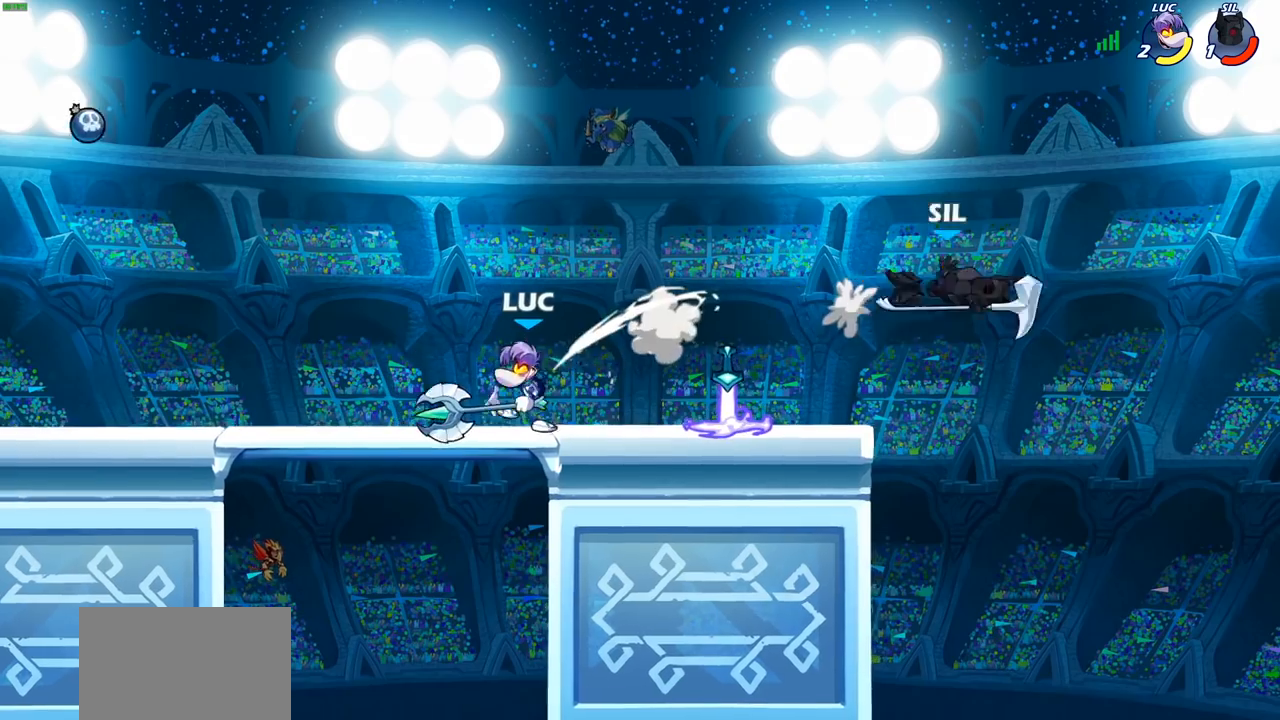
{"buttons": [], "left_stick": "right", "right_stick": "center", "events": []}
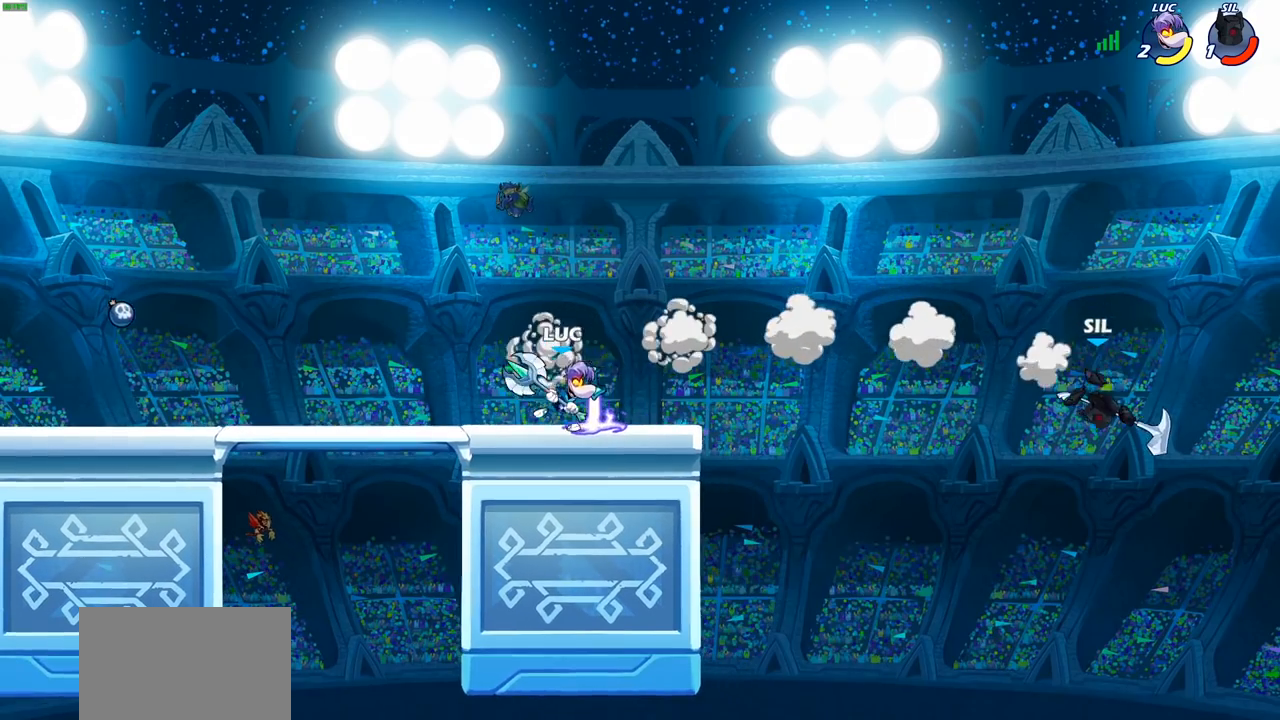
{"buttons": ["CIRCLE", "R2"], "left_stick": "down-right", "right_stick": "center", "events": [[217, "left_stick", "down-left"], [250, "R2", "down"], [283, "CIRCLE", "down"], [317, "left_stick", "down"], [467, "left_stick", "down-right"]]}
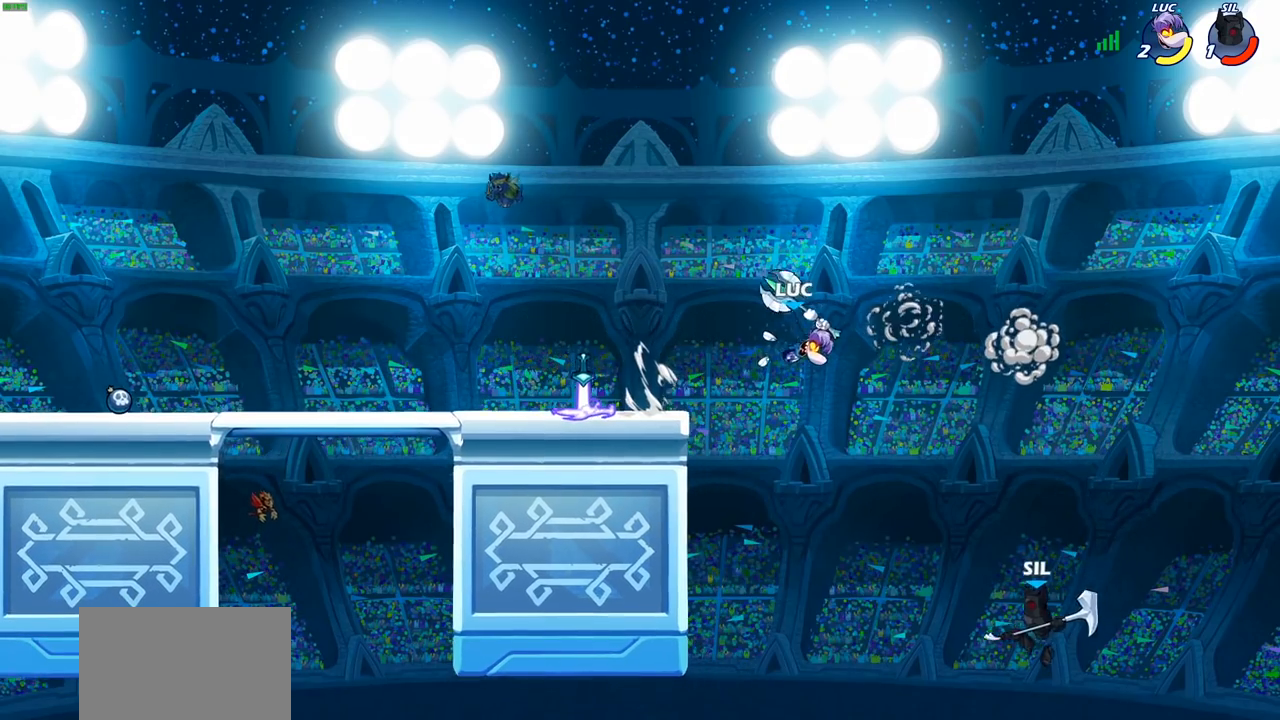
{"buttons": ["CIRCLE", "R2"], "left_stick": "down-left", "right_stick": "center", "events": [[83, "R1", "down"], [150, "R1", "up"], [150, "left_stick", "down-left"]]}
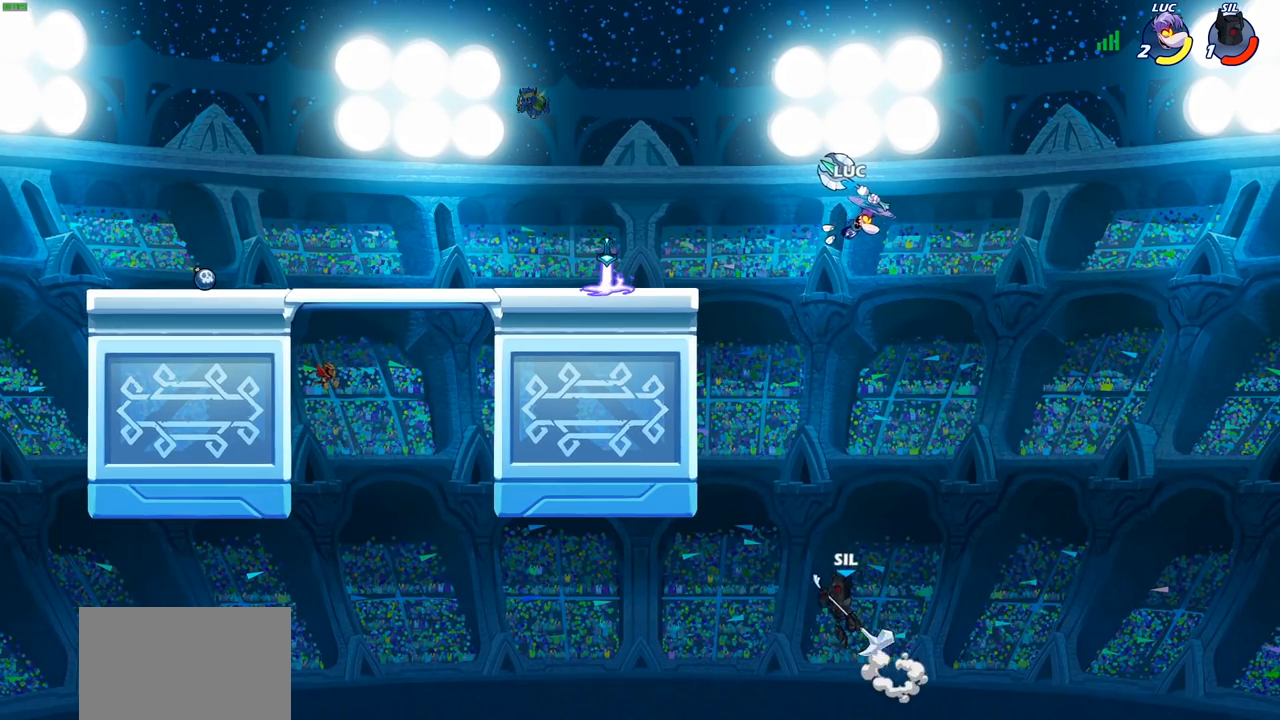
{"buttons": [], "left_stick": "right", "right_stick": "center", "events": [[167, "CIRCLE", "up"], [183, "R2", "up"], [217, "left_stick", "right"], [383, "left_stick", "center"], [483, "left_stick", "right"]]}
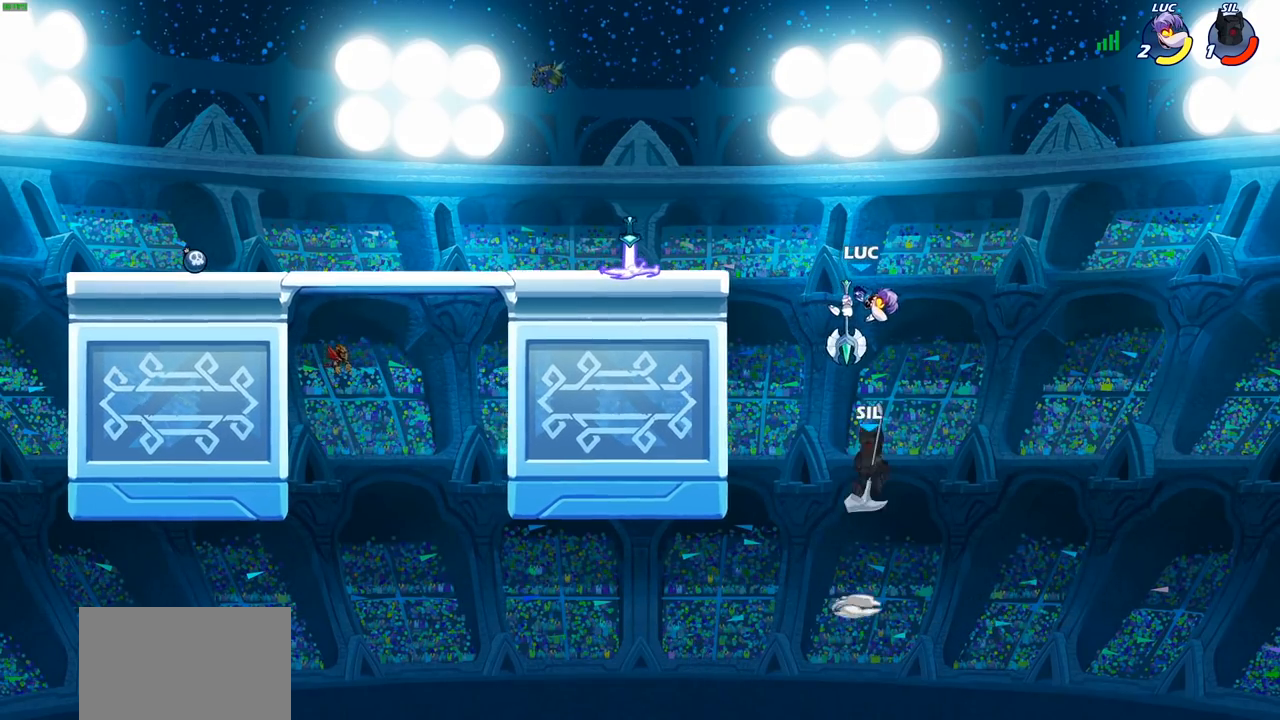
{"buttons": [], "left_stick": "center", "right_stick": "center", "events": [[217, "left_stick", "down-right"], [467, "left_stick", "center"]]}
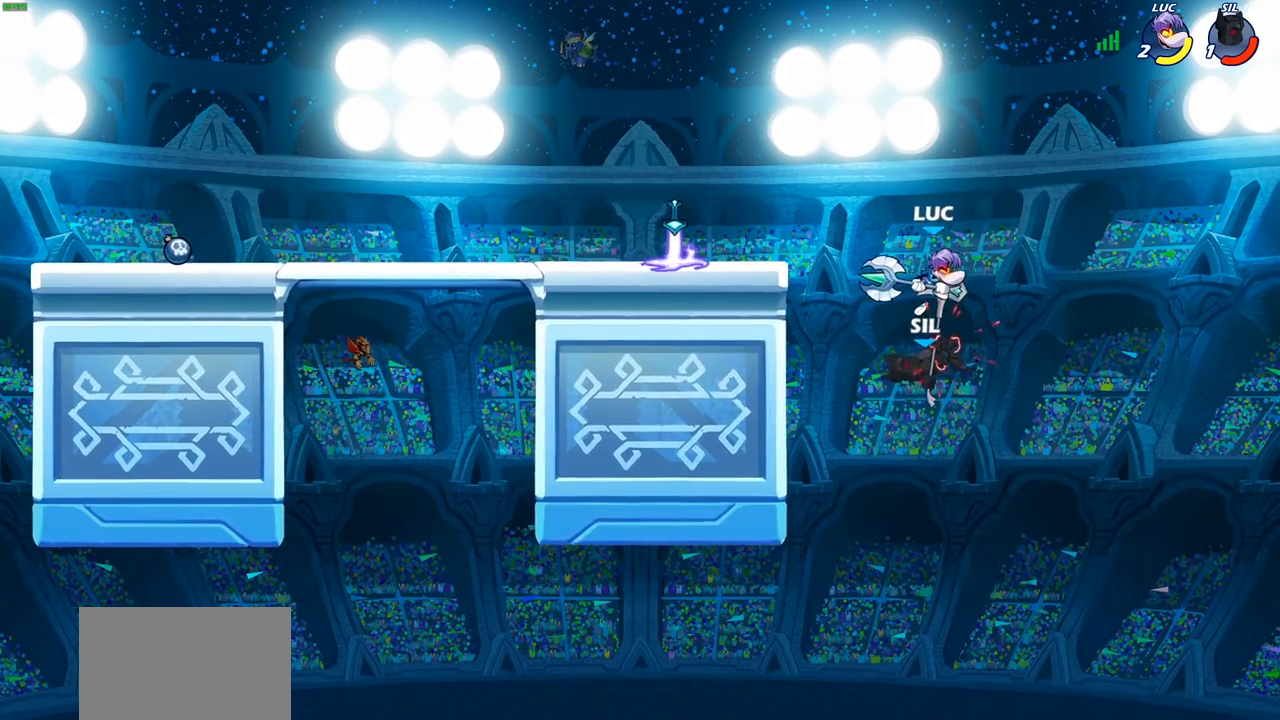
{"buttons": [], "left_stick": "left", "right_stick": "center", "events": [[250, "left_stick", "left"]]}
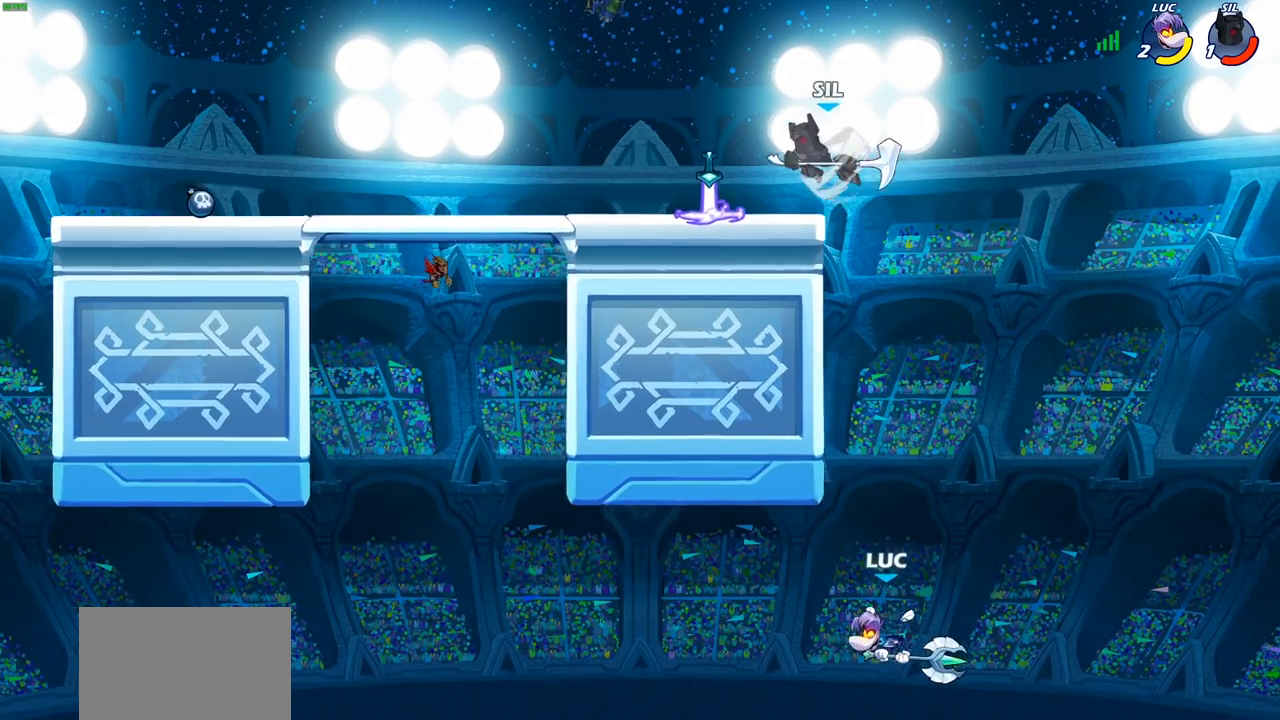
{"buttons": [], "left_stick": "left", "right_stick": "center", "events": [[167, "CROSS", "down"], [317, "CROSS", "up"]]}
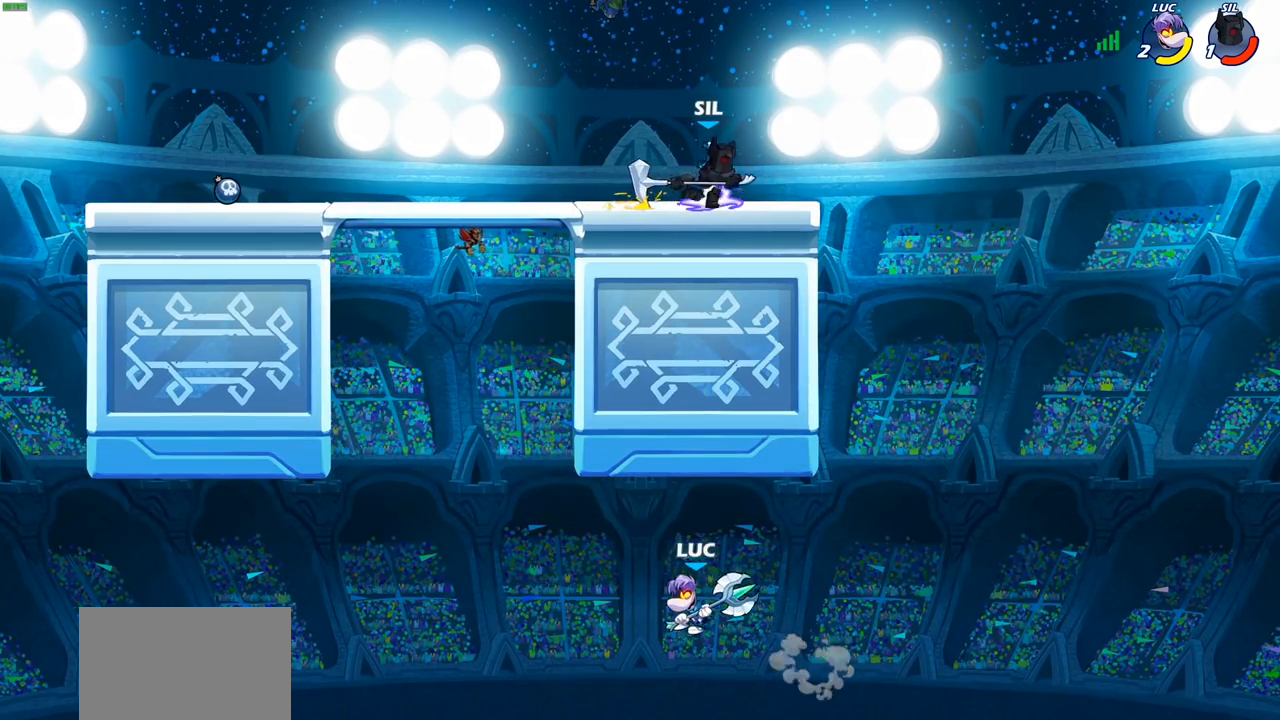
{"buttons": [], "left_stick": "center", "right_stick": "center", "events": [[167, "CIRCLE", "down"], [250, "CIRCLE", "up"], [500, "left_stick", "center"]]}